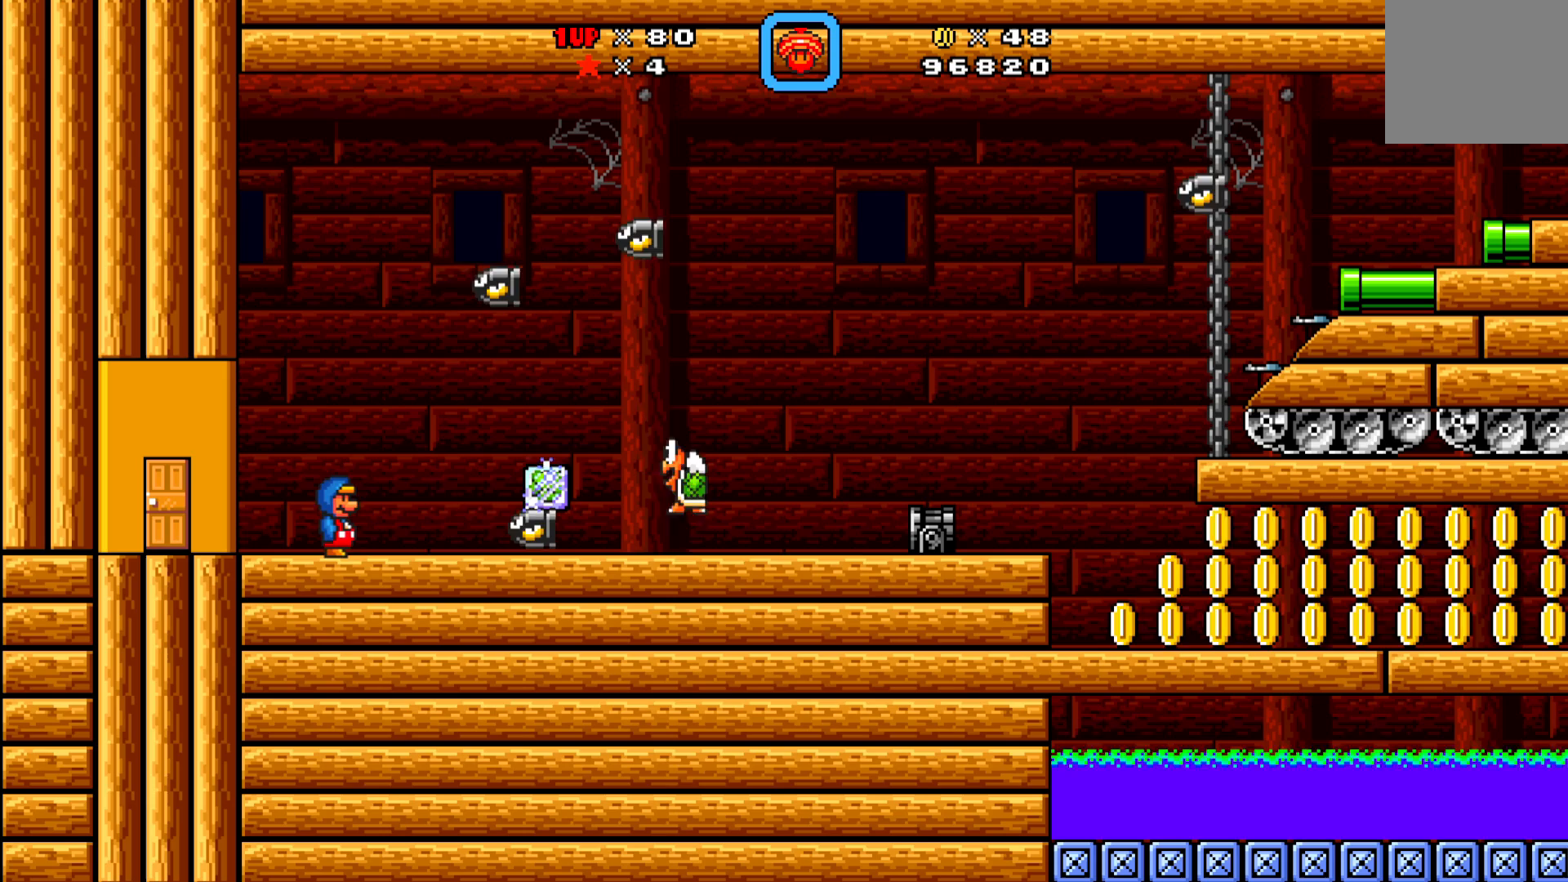
Gameplay with a controller (Xbox layout); each line is a JSON object with the inputs held at the frame after it. "events" lists button and stick changes between this image and that frame as [ms after this image, input, new state], when the widget could be followed in between. Not read: right_stick.
{"buttons": ["X"], "left_stick": "center", "events": [[183, "A", "down"], [233, "X", "down"], [250, "A", "up"]]}
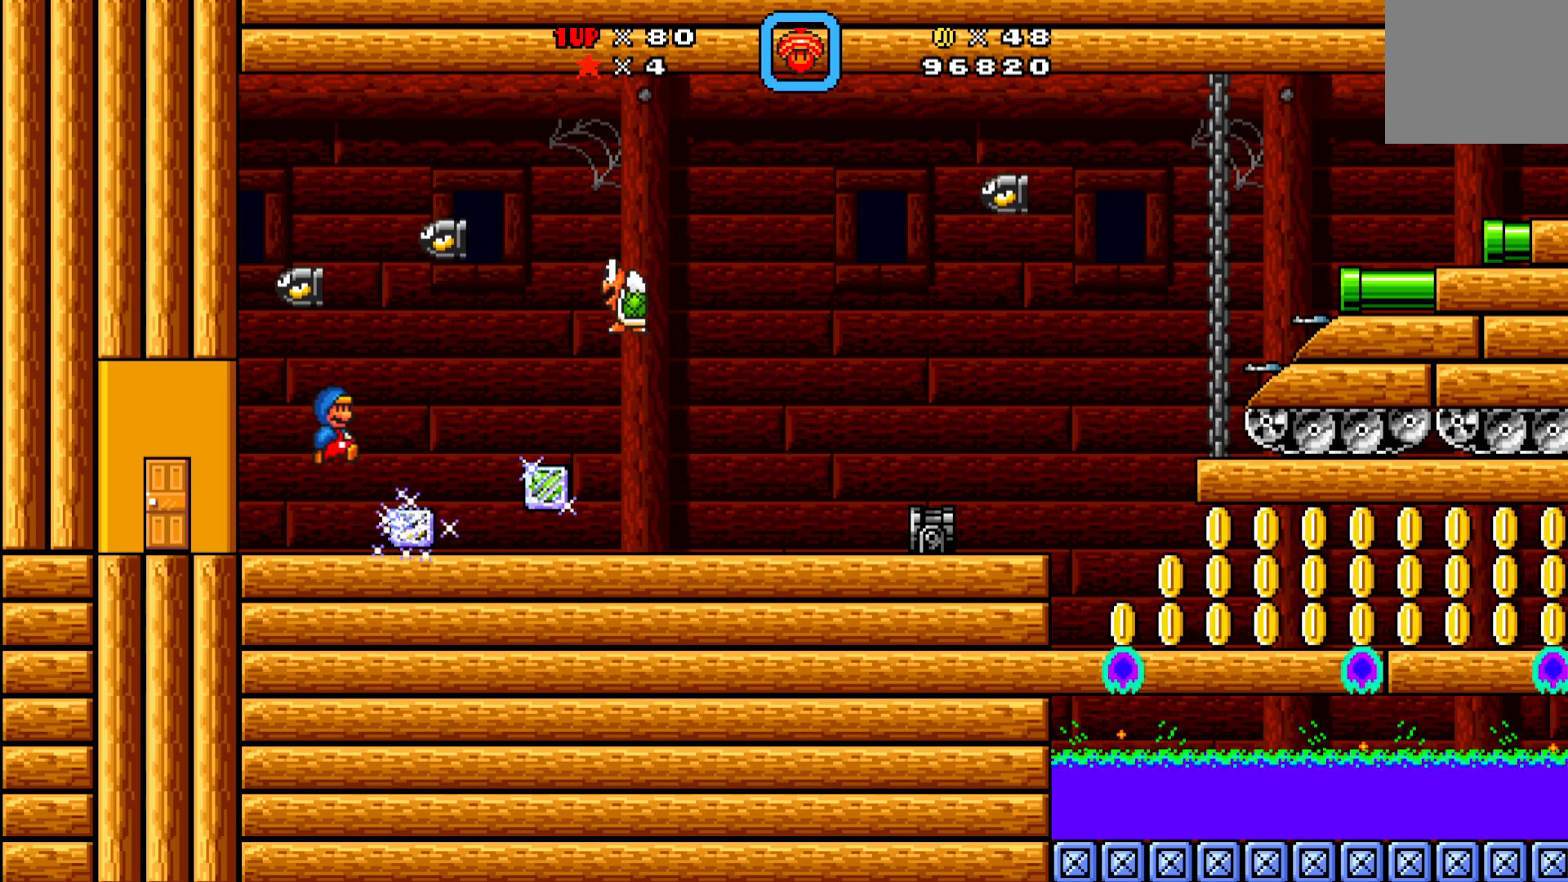
{"buttons": ["X", "DPAD_UP", "DPAD_RIGHT"], "left_stick": "center", "events": [[133, "DPAD_RIGHT", "down"], [450, "DPAD_UP", "down"]]}
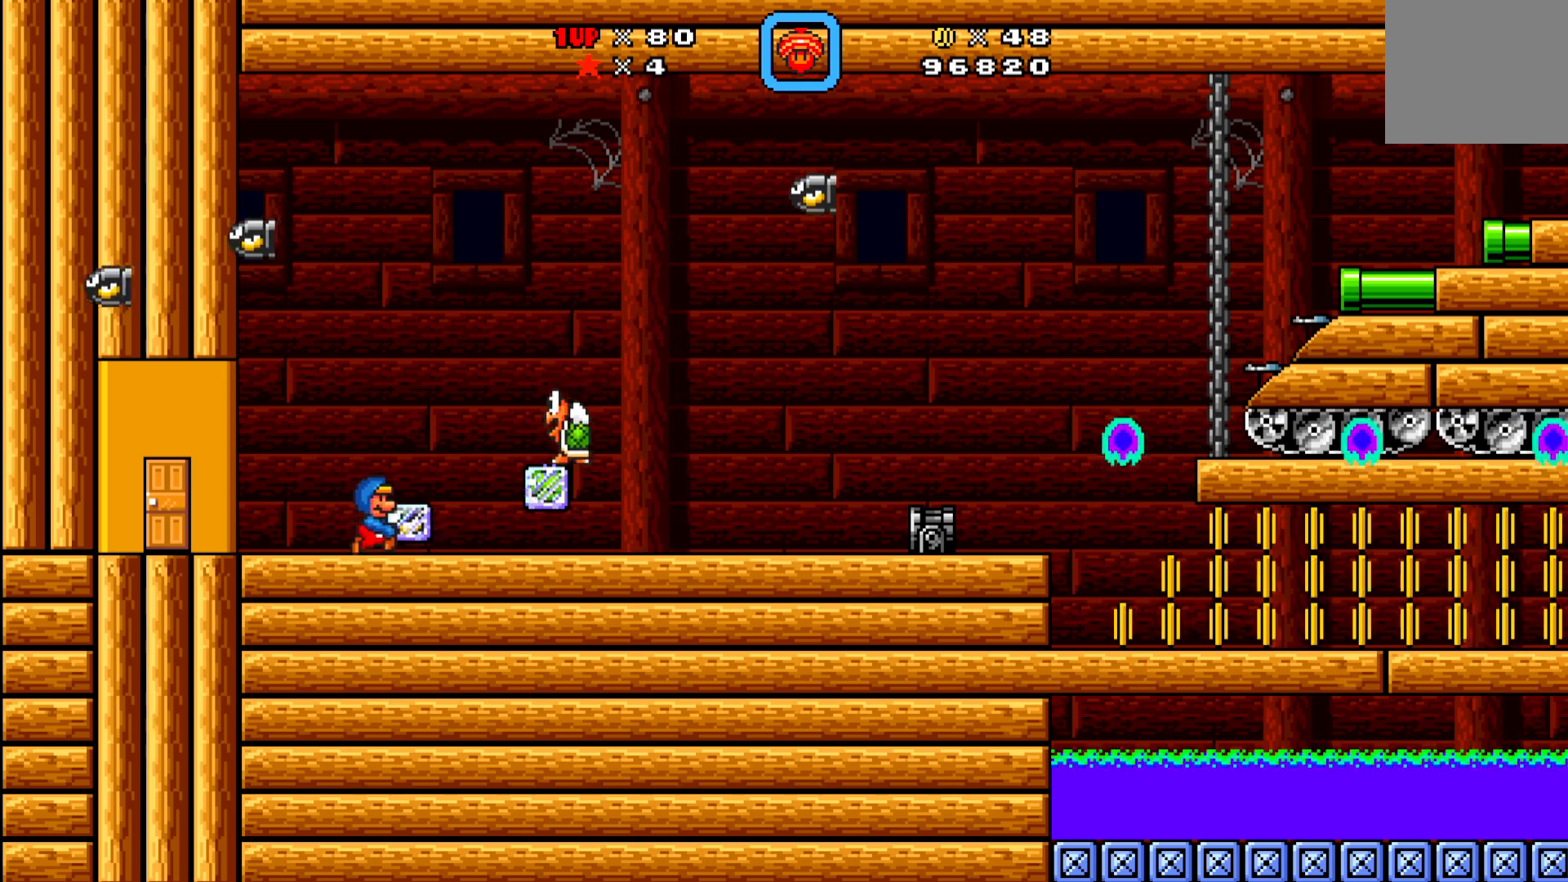
{"buttons": ["DPAD_UP", "DPAD_LEFT"], "left_stick": "center", "events": [[17, "X", "up"], [117, "DPAD_RIGHT", "up"], [150, "DPAD_LEFT", "down"]]}
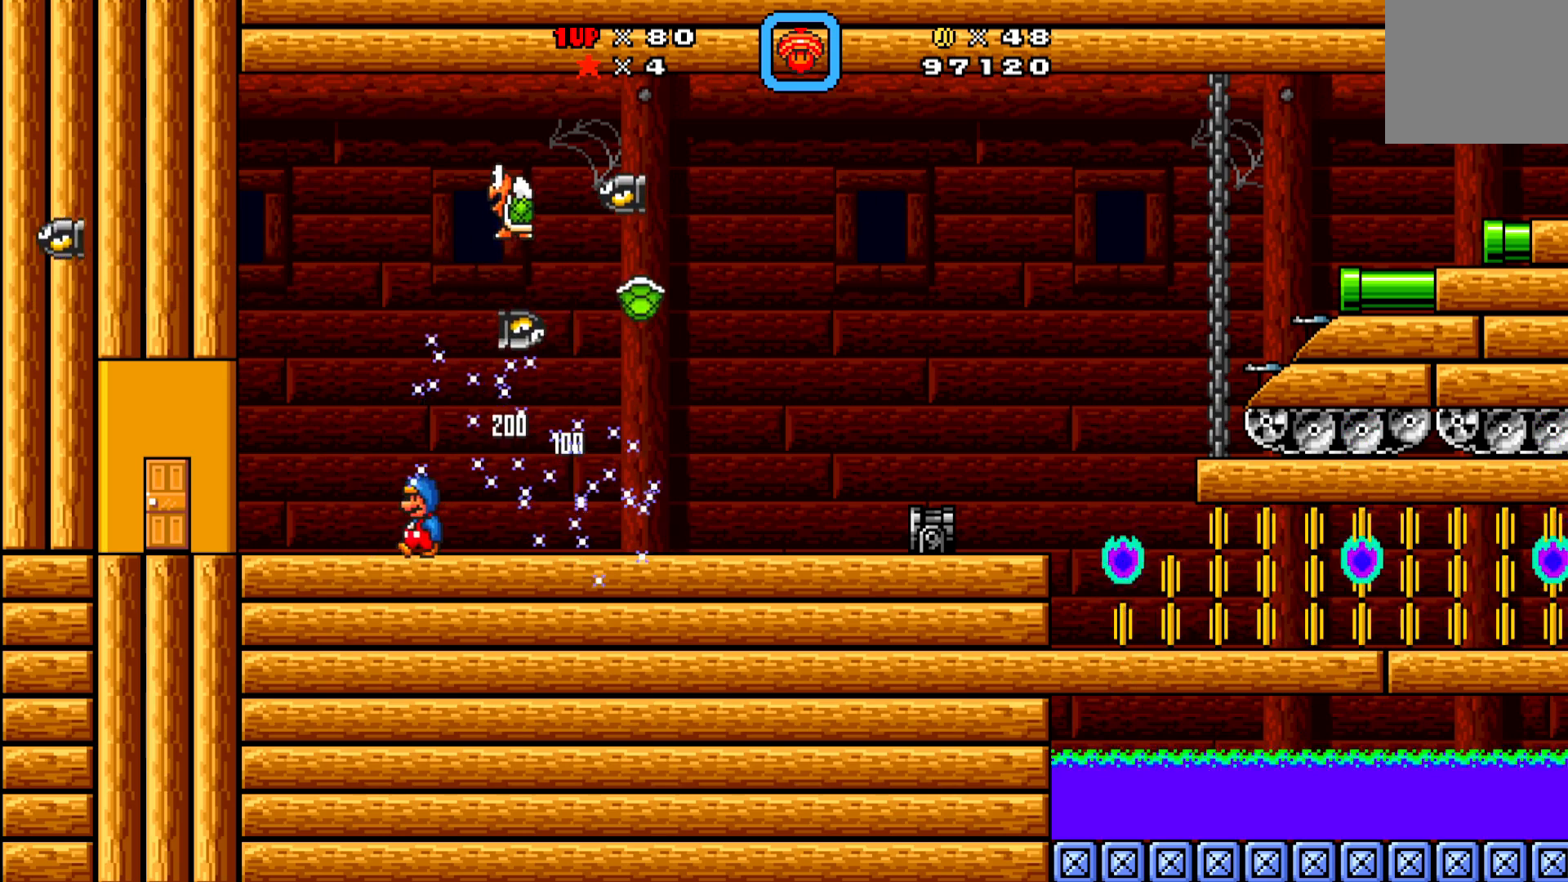
{"buttons": ["X"], "left_stick": "center", "events": [[200, "DPAD_UP", "up"], [267, "DPAD_LEFT", "up"], [267, "DPAD_UP", "down"], [283, "DPAD_RIGHT", "down"], [283, "DPAD_UP", "up"], [417, "DPAD_RIGHT", "up"], [500, "X", "down"]]}
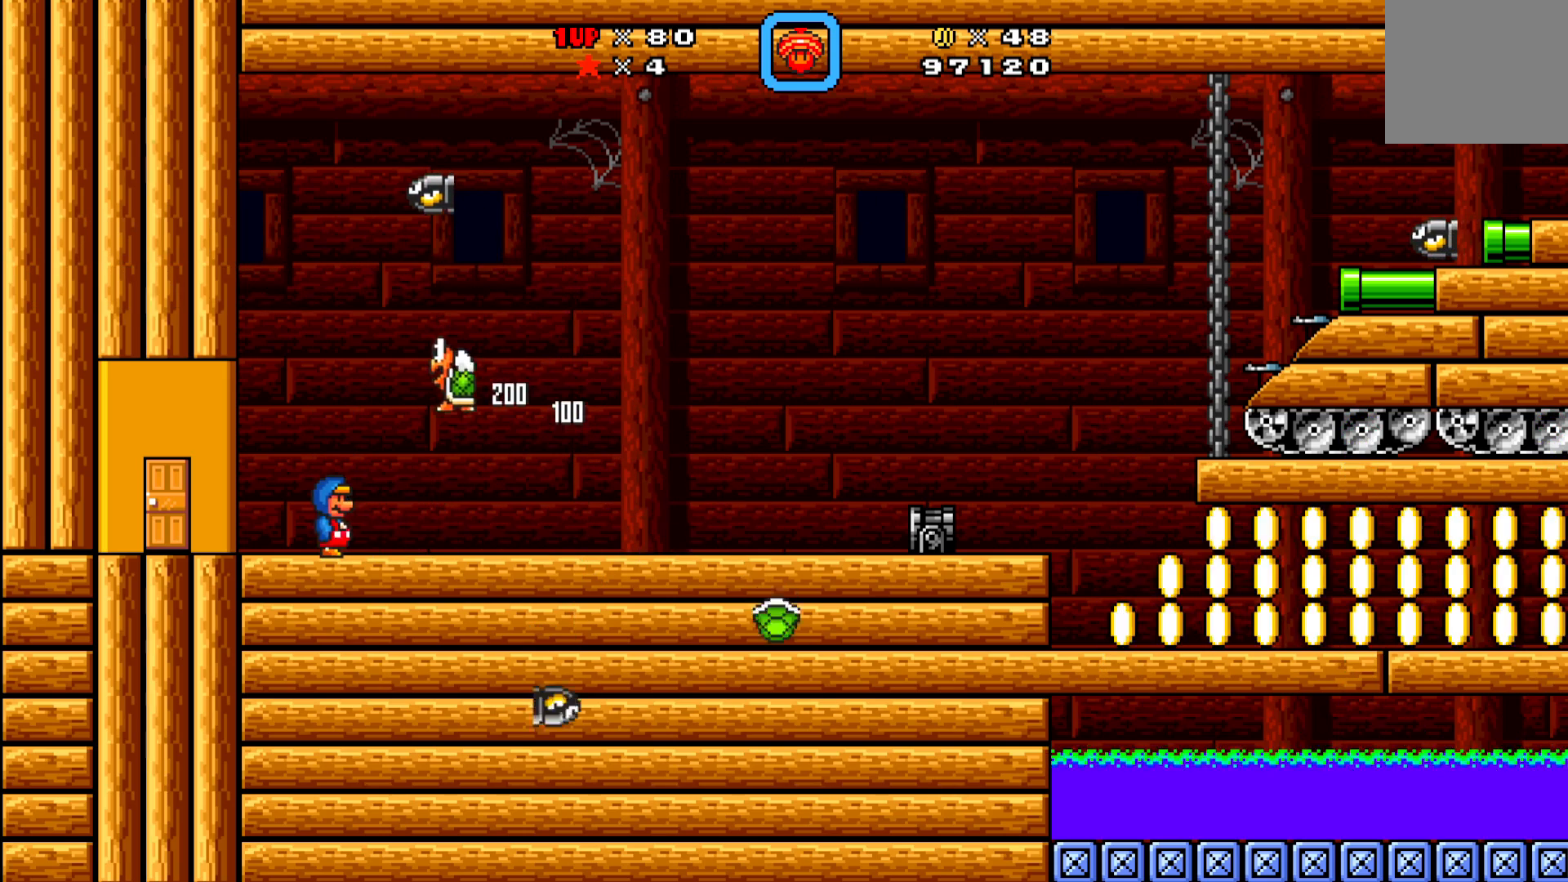
{"buttons": ["X"], "left_stick": "center", "events": []}
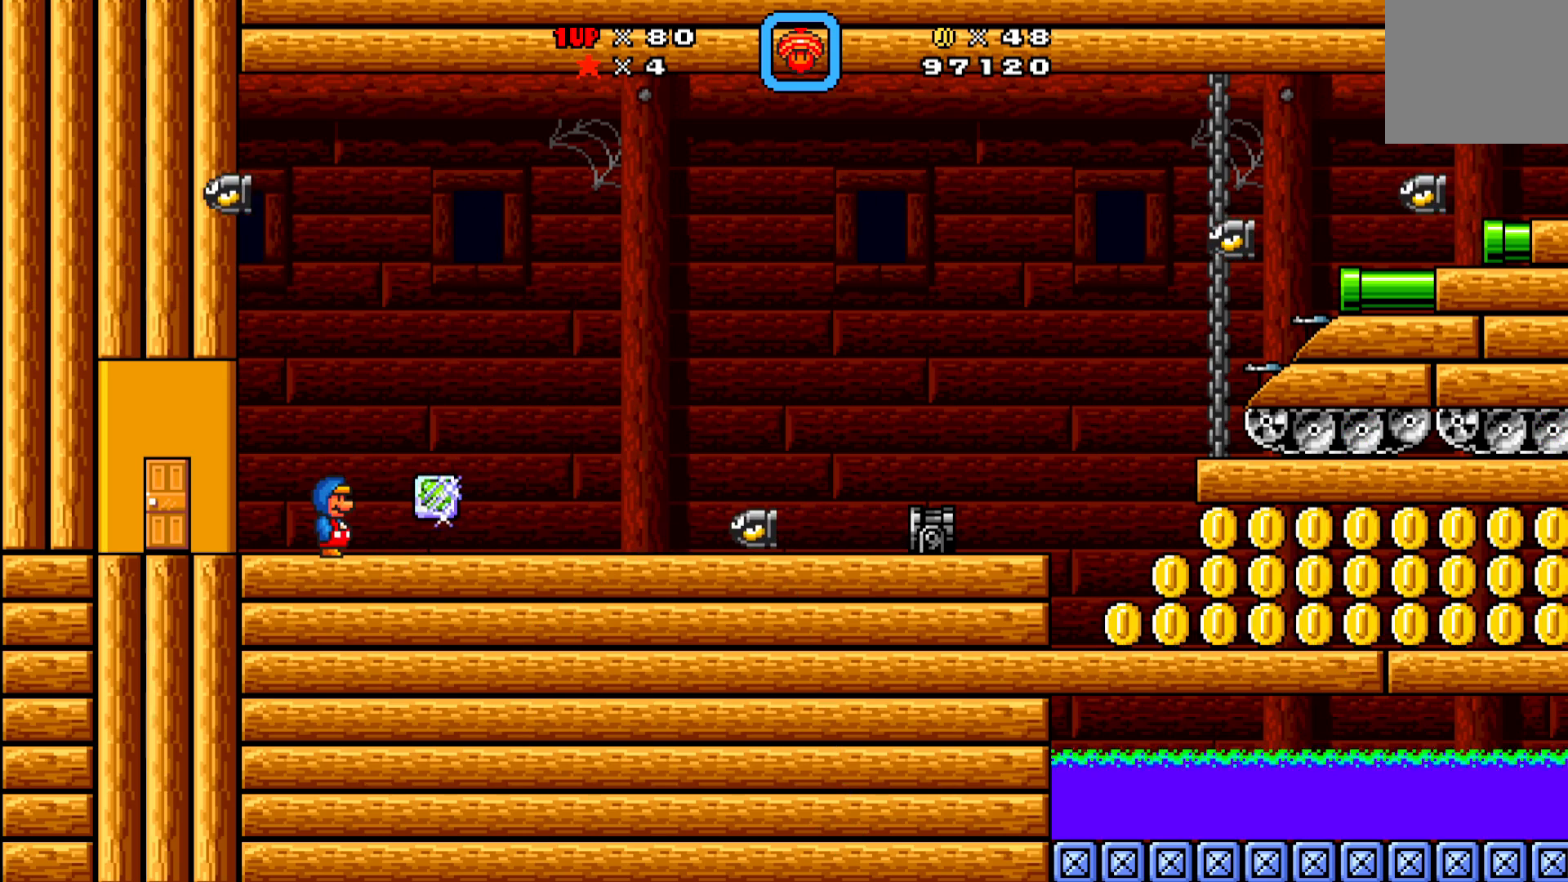
{"buttons": ["DPAD_RIGHT"], "left_stick": "center", "events": [[183, "A", "down"], [183, "DPAD_RIGHT", "down"], [467, "A", "up"], [467, "X", "up"]]}
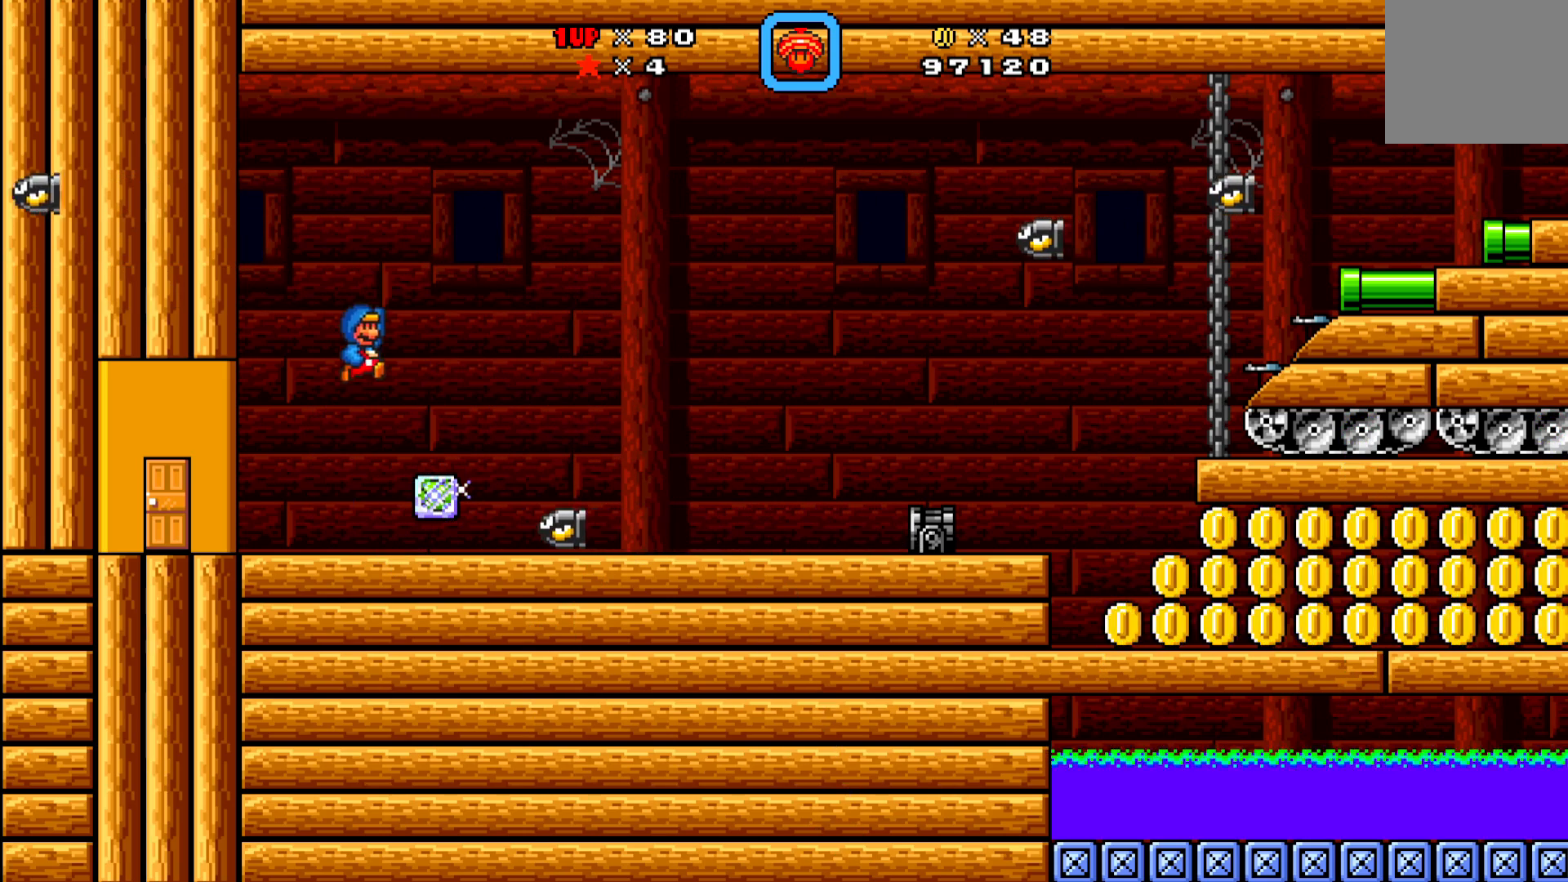
{"buttons": ["X"], "left_stick": "center", "events": [[50, "DPAD_RIGHT", "up"], [50, "X", "down"], [200, "DPAD_LEFT", "down"], [333, "DPAD_LEFT", "up"], [333, "DPAD_RIGHT", "down"], [483, "DPAD_RIGHT", "up"]]}
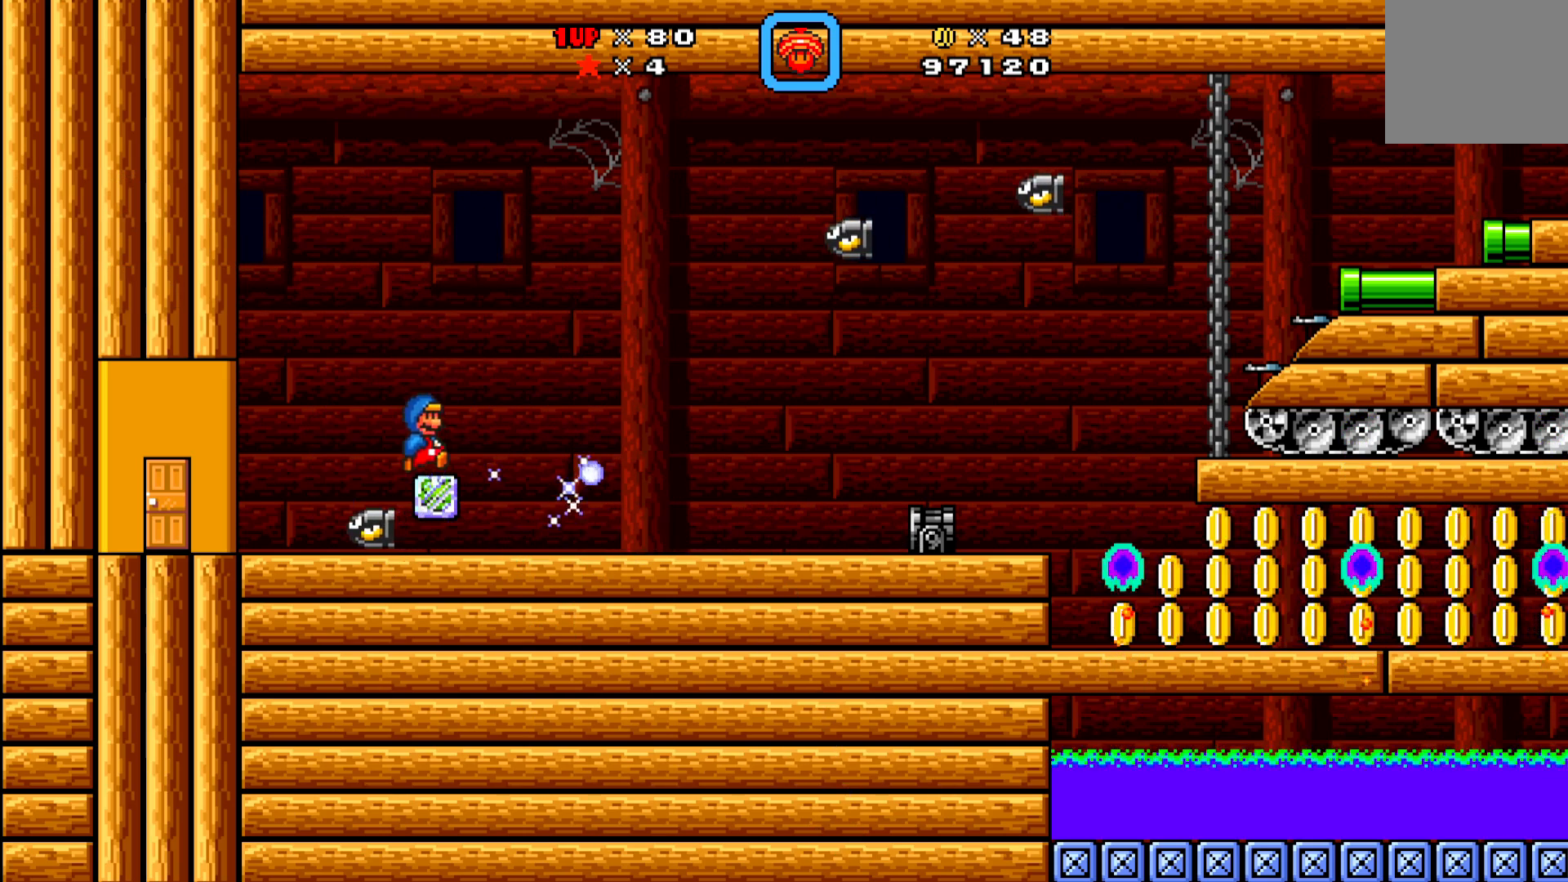
{"buttons": ["X"], "left_stick": "center", "events": [[83, "X", "up"], [117, "DPAD_DOWN", "down"], [117, "DPAD_LEFT", "down"], [167, "DPAD_LEFT", "up"], [167, "X", "down"], [400, "DPAD_DOWN", "up"]]}
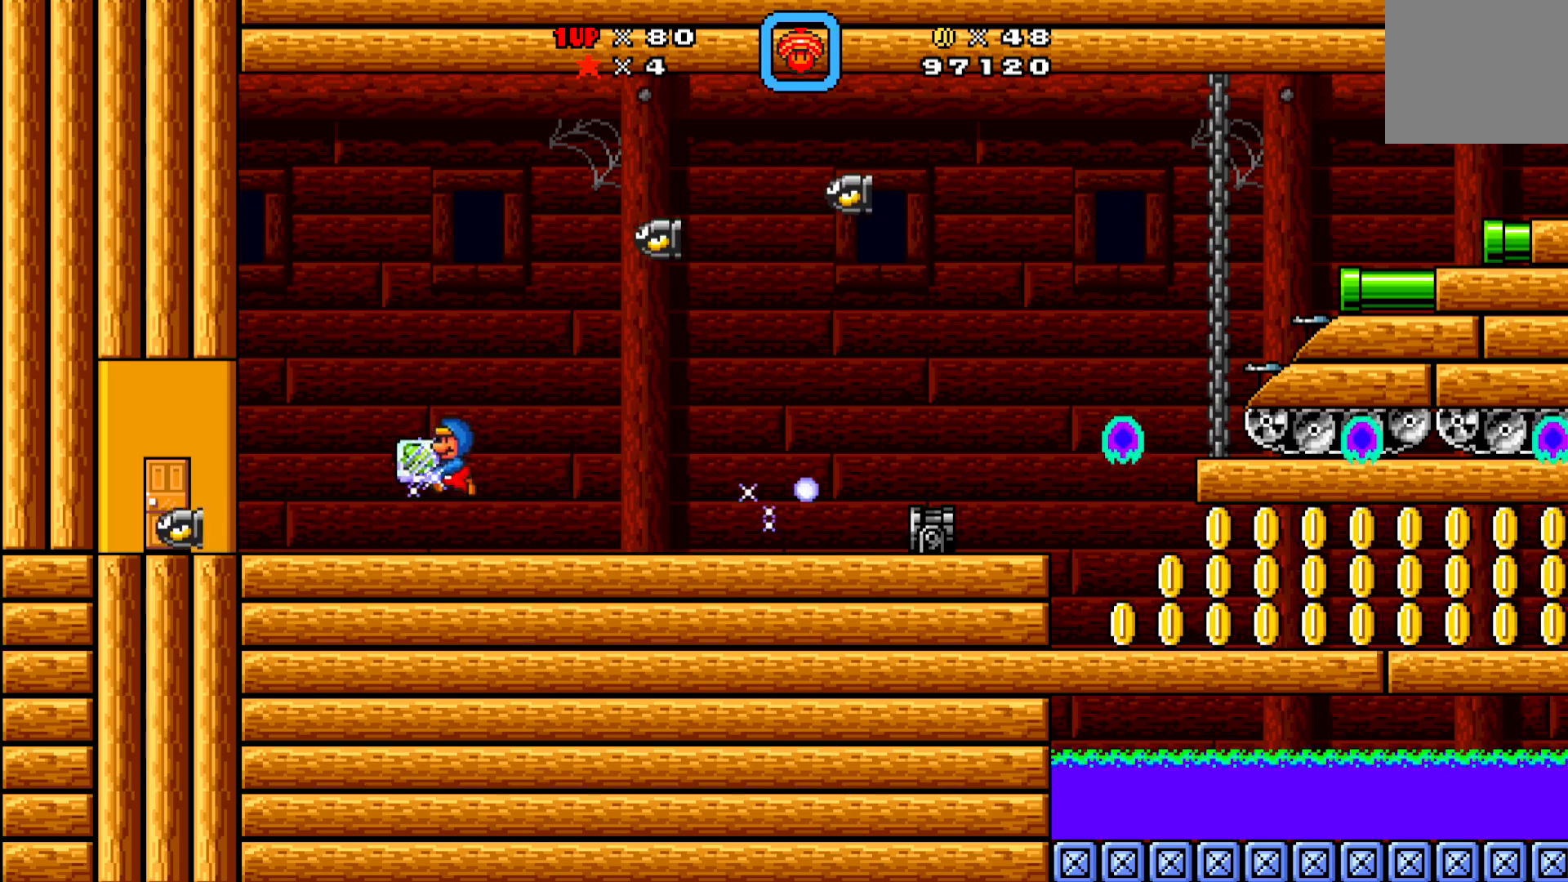
{"buttons": ["X"], "left_stick": "center", "events": [[83, "DPAD_RIGHT", "down"], [183, "DPAD_RIGHT", "up"]]}
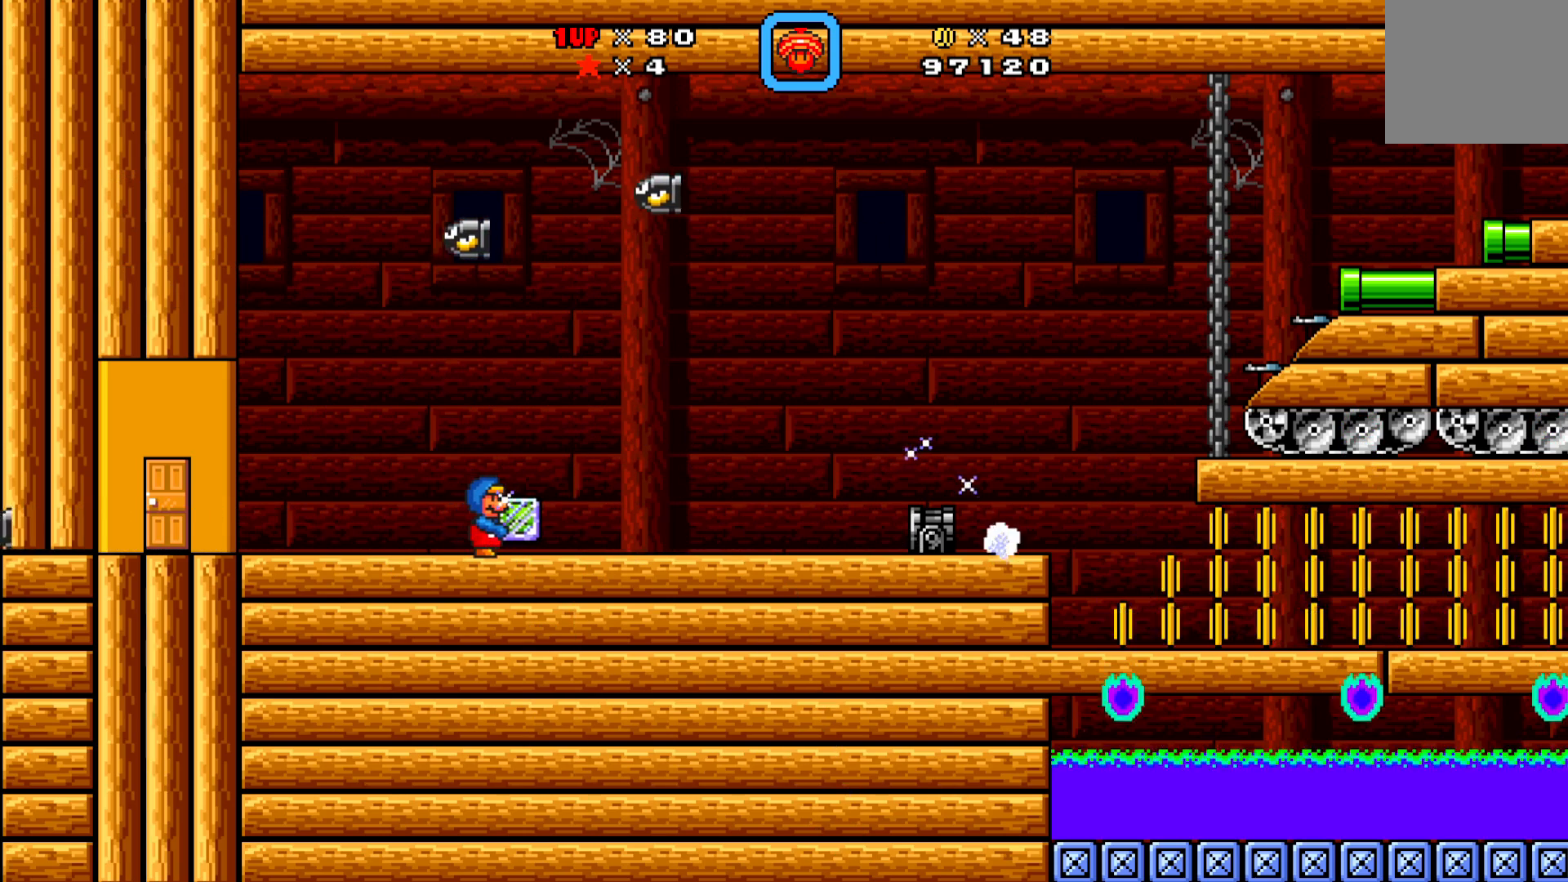
{"buttons": [], "left_stick": "center", "events": [[183, "DPAD_RIGHT", "down"], [383, "DPAD_RIGHT", "up"], [400, "X", "up"]]}
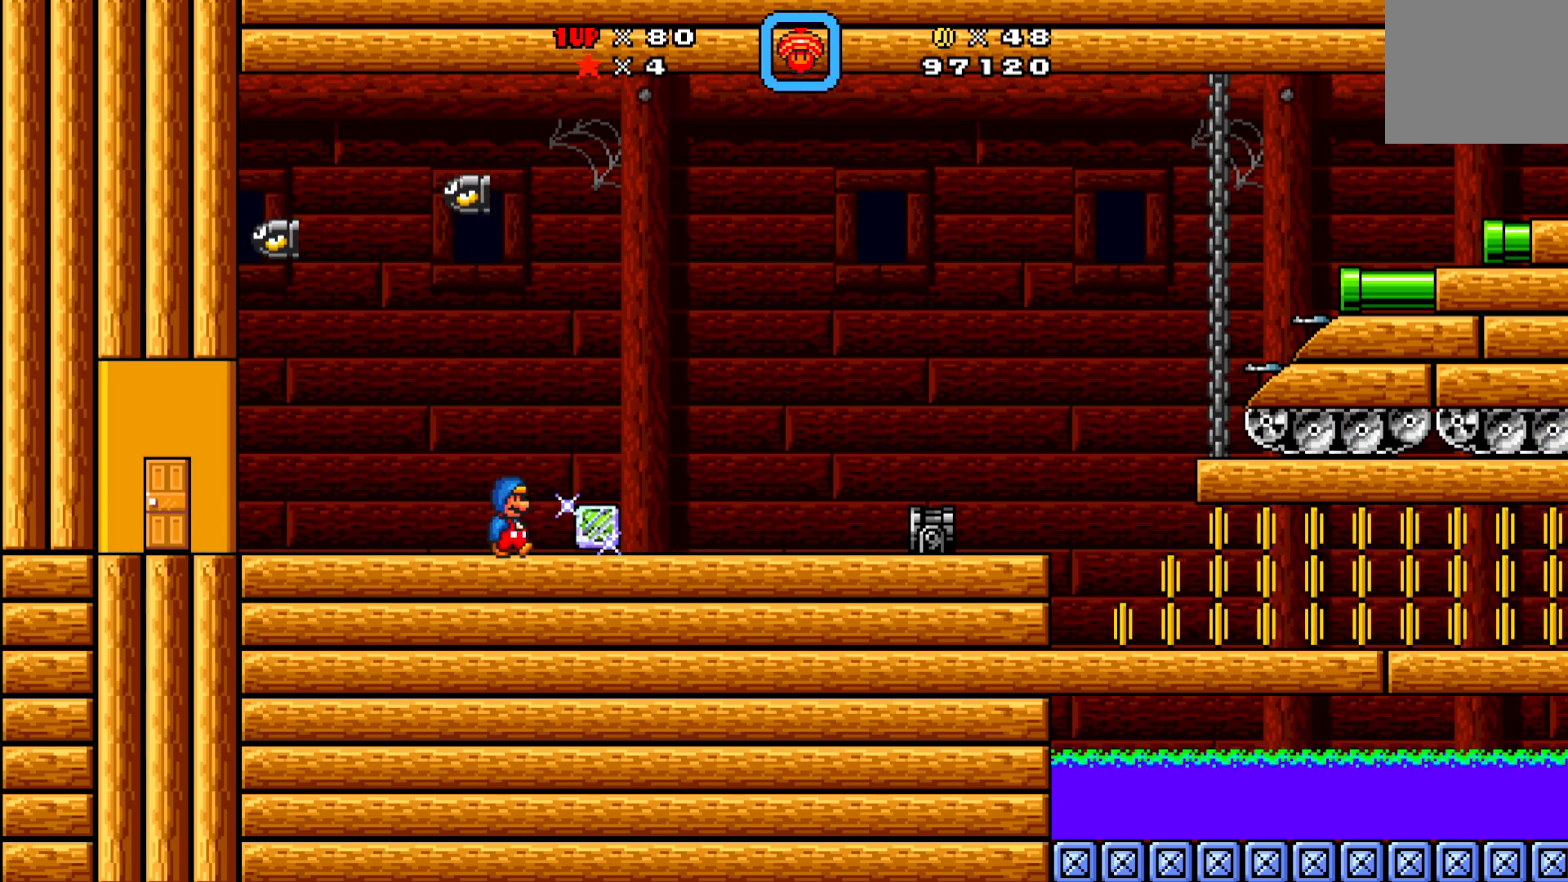
{"buttons": ["DPAD_RIGHT"], "left_stick": "center", "events": [[233, "DPAD_RIGHT", "down"]]}
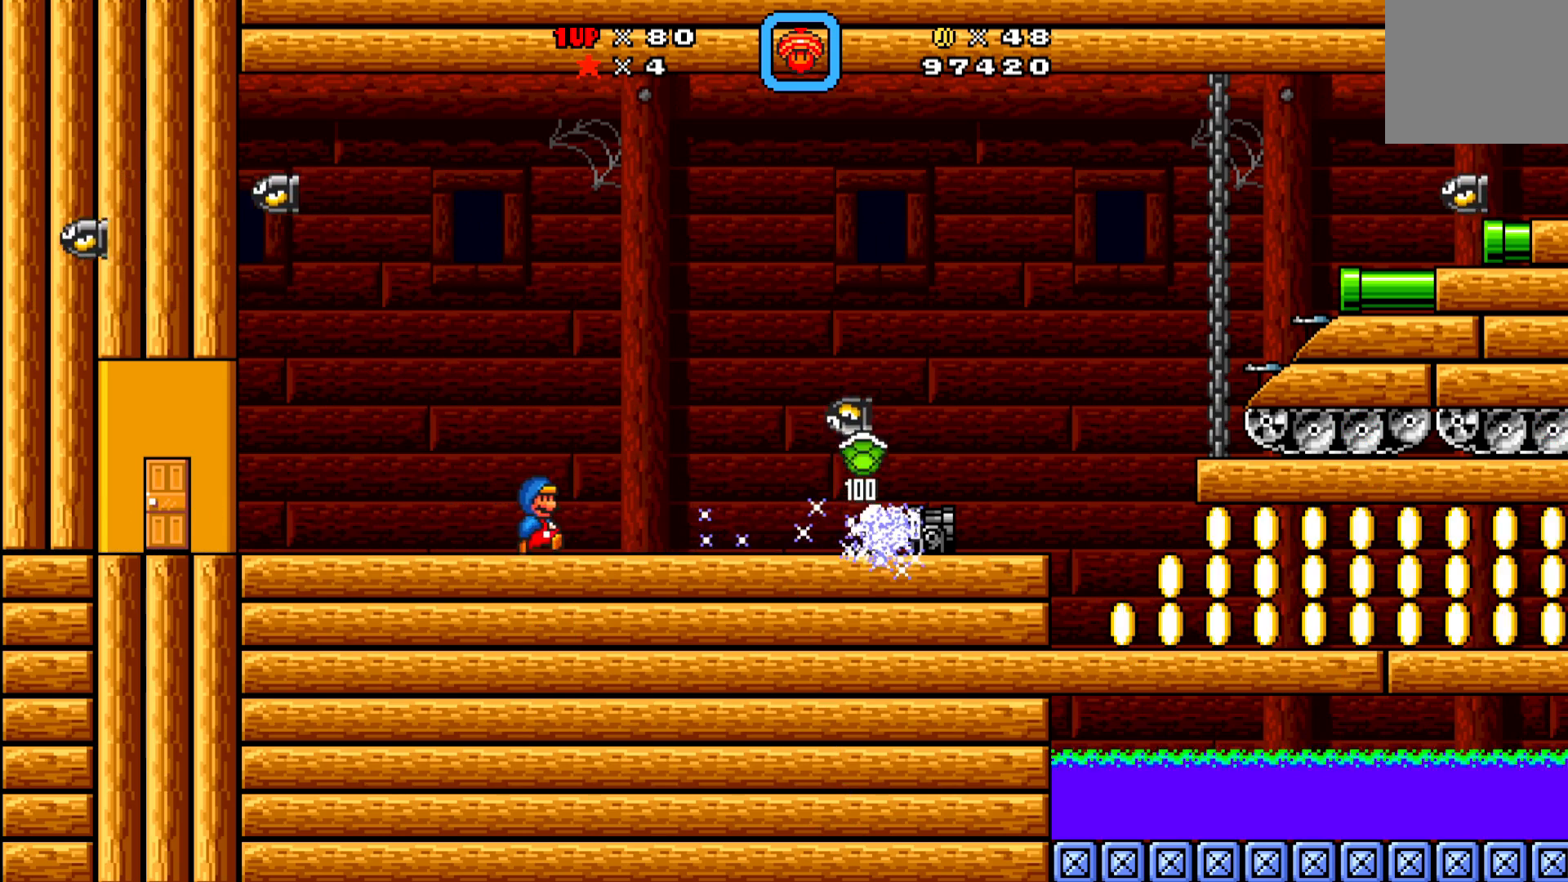
{"buttons": ["DPAD_RIGHT"], "left_stick": "center", "events": [[383, "DPAD_RIGHT", "up"], [483, "DPAD_RIGHT", "down"]]}
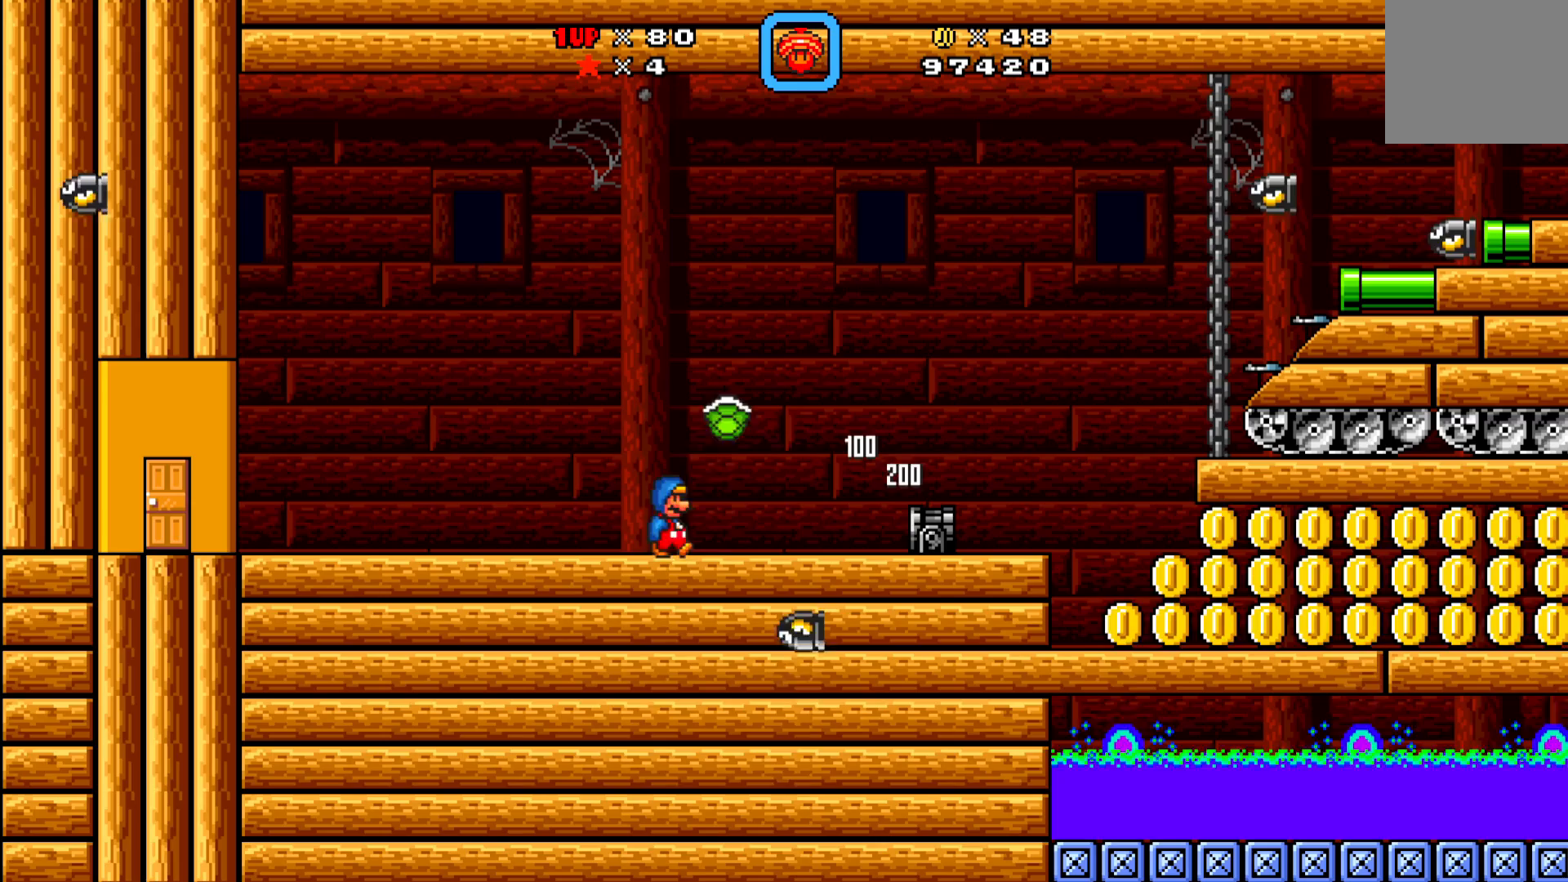
{"buttons": ["X"], "left_stick": "center", "events": [[233, "A", "down"], [367, "DPAD_RIGHT", "up"], [467, "A", "up"], [467, "X", "down"]]}
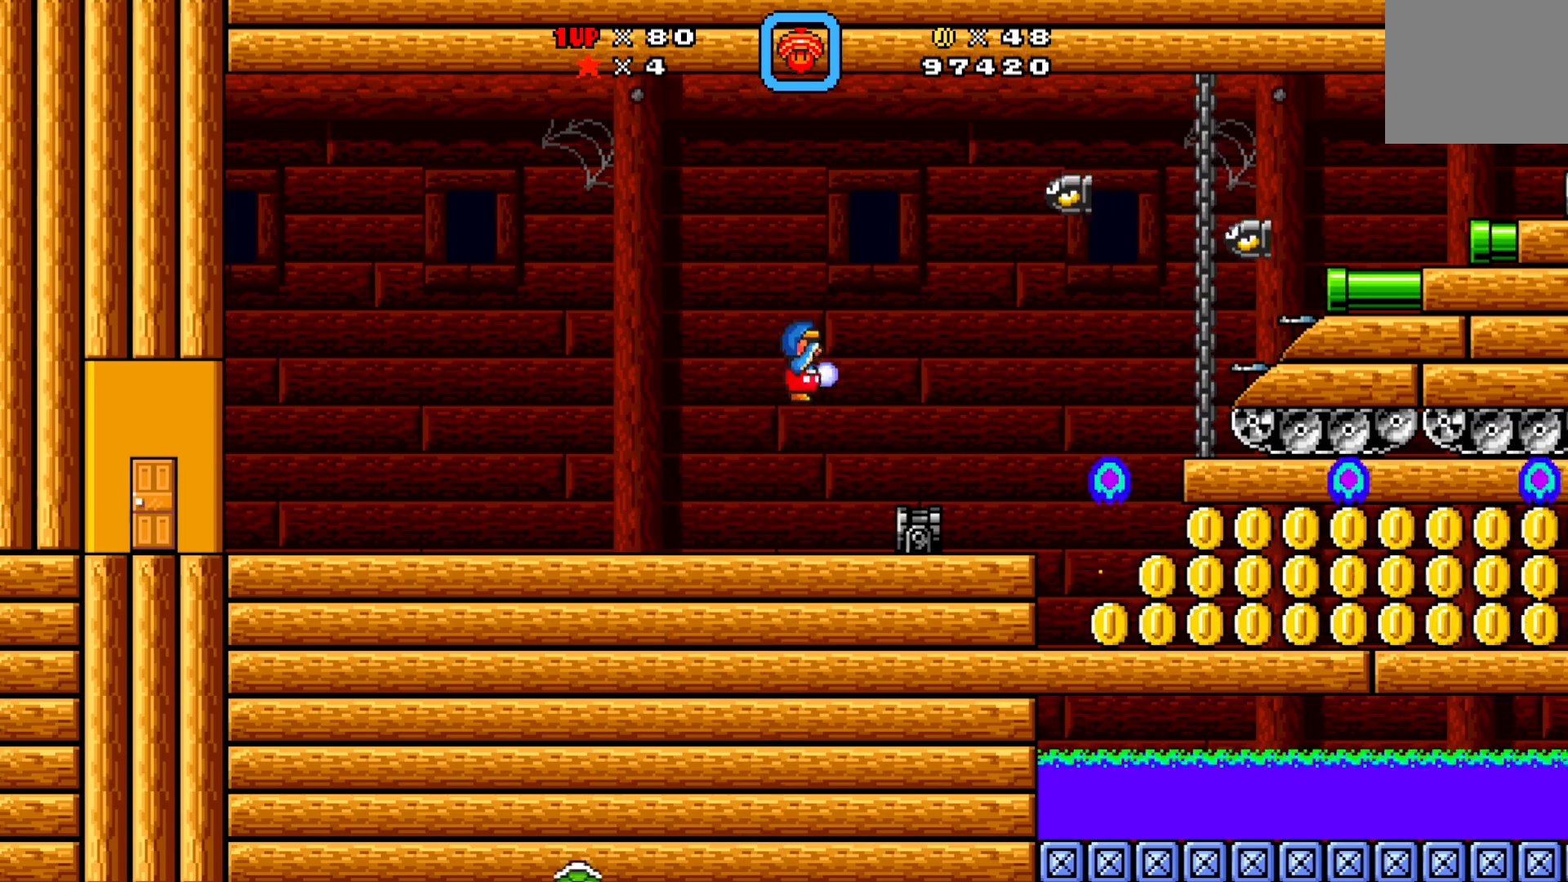
{"buttons": ["X", "DPAD_LEFT"], "left_stick": "center", "events": [[17, "DPAD_LEFT", "down"]]}
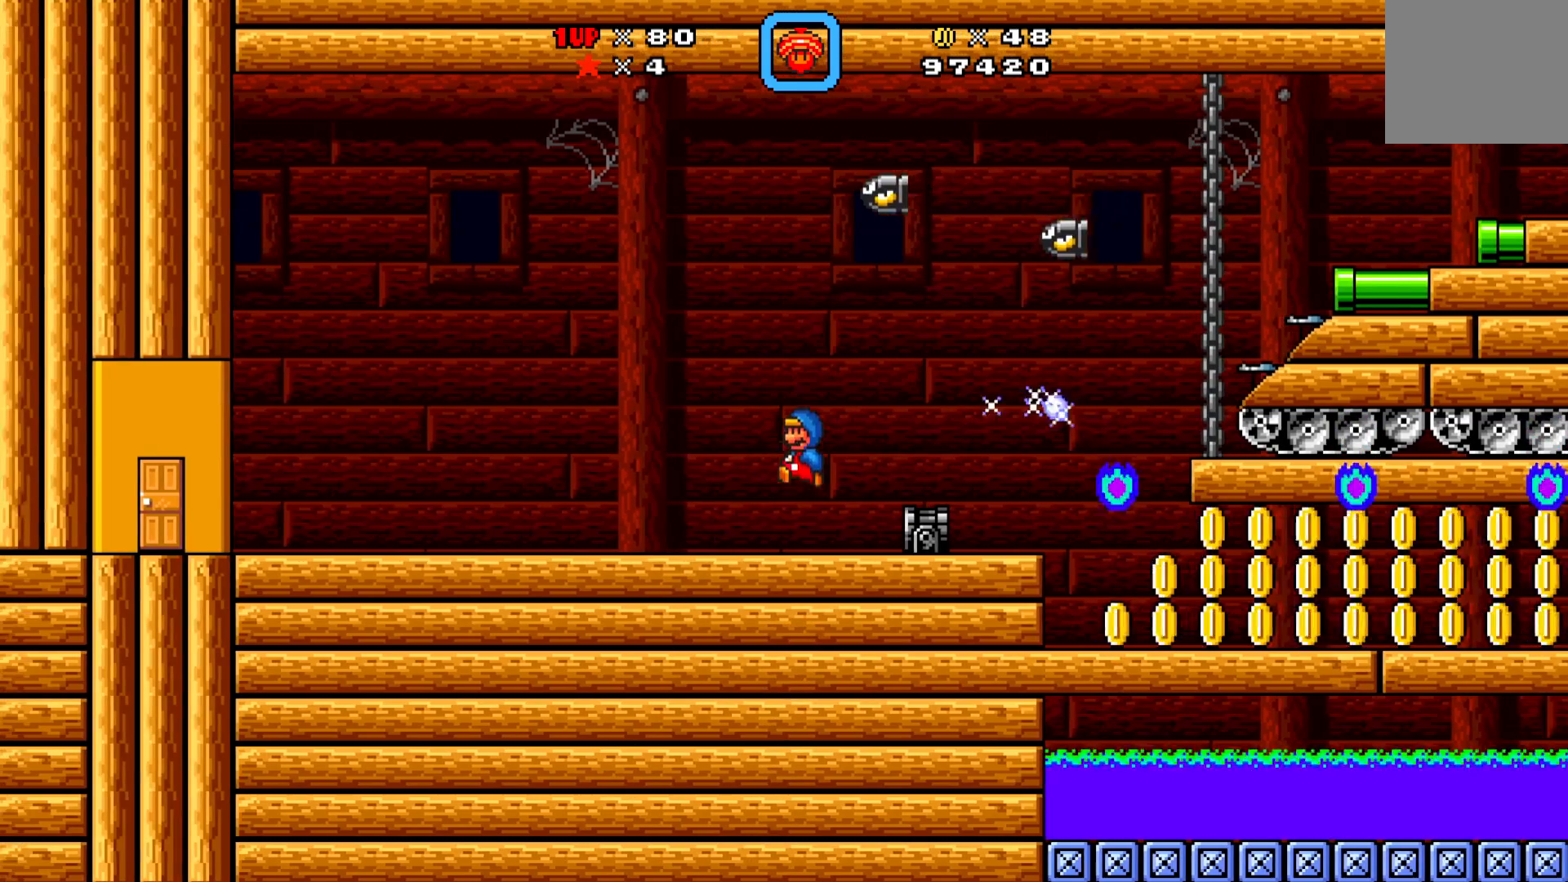
{"buttons": ["A", "X", "DPAD_RIGHT"], "left_stick": "center", "events": [[183, "X", "up"], [233, "DPAD_UP", "down"], [267, "DPAD_LEFT", "up"], [283, "DPAD_RIGHT", "down"], [300, "DPAD_UP", "up"], [400, "A", "down"], [450, "X", "down"]]}
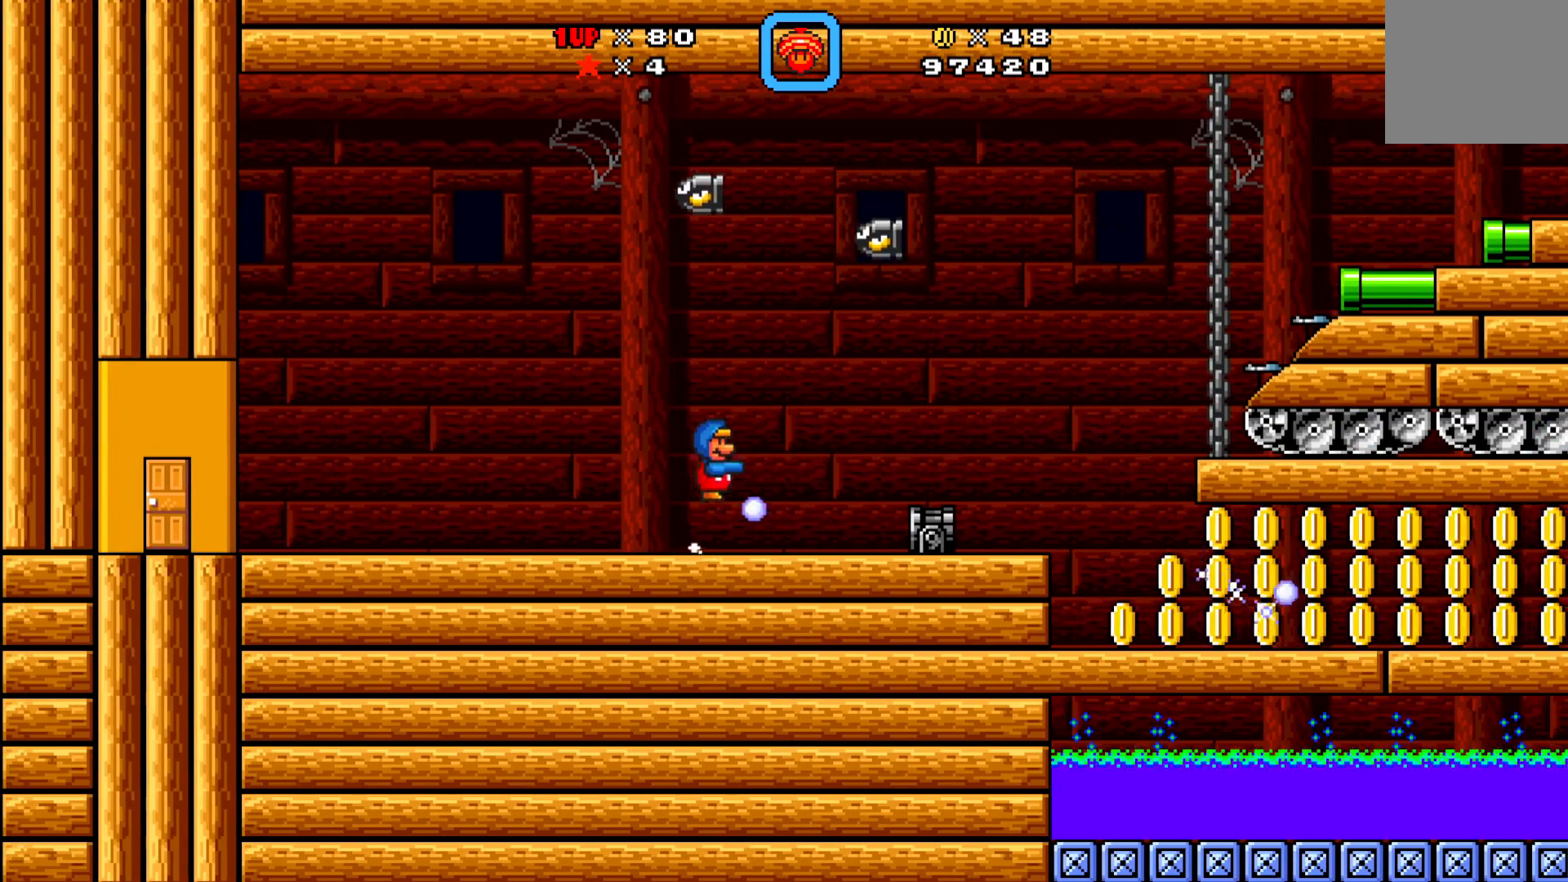
{"buttons": ["X", "DPAD_LEFT"], "left_stick": "center", "events": [[17, "A", "up"], [83, "DPAD_DOWN", "down"], [83, "DPAD_RIGHT", "up"], [100, "DPAD_LEFT", "down"], [150, "DPAD_DOWN", "up"]]}
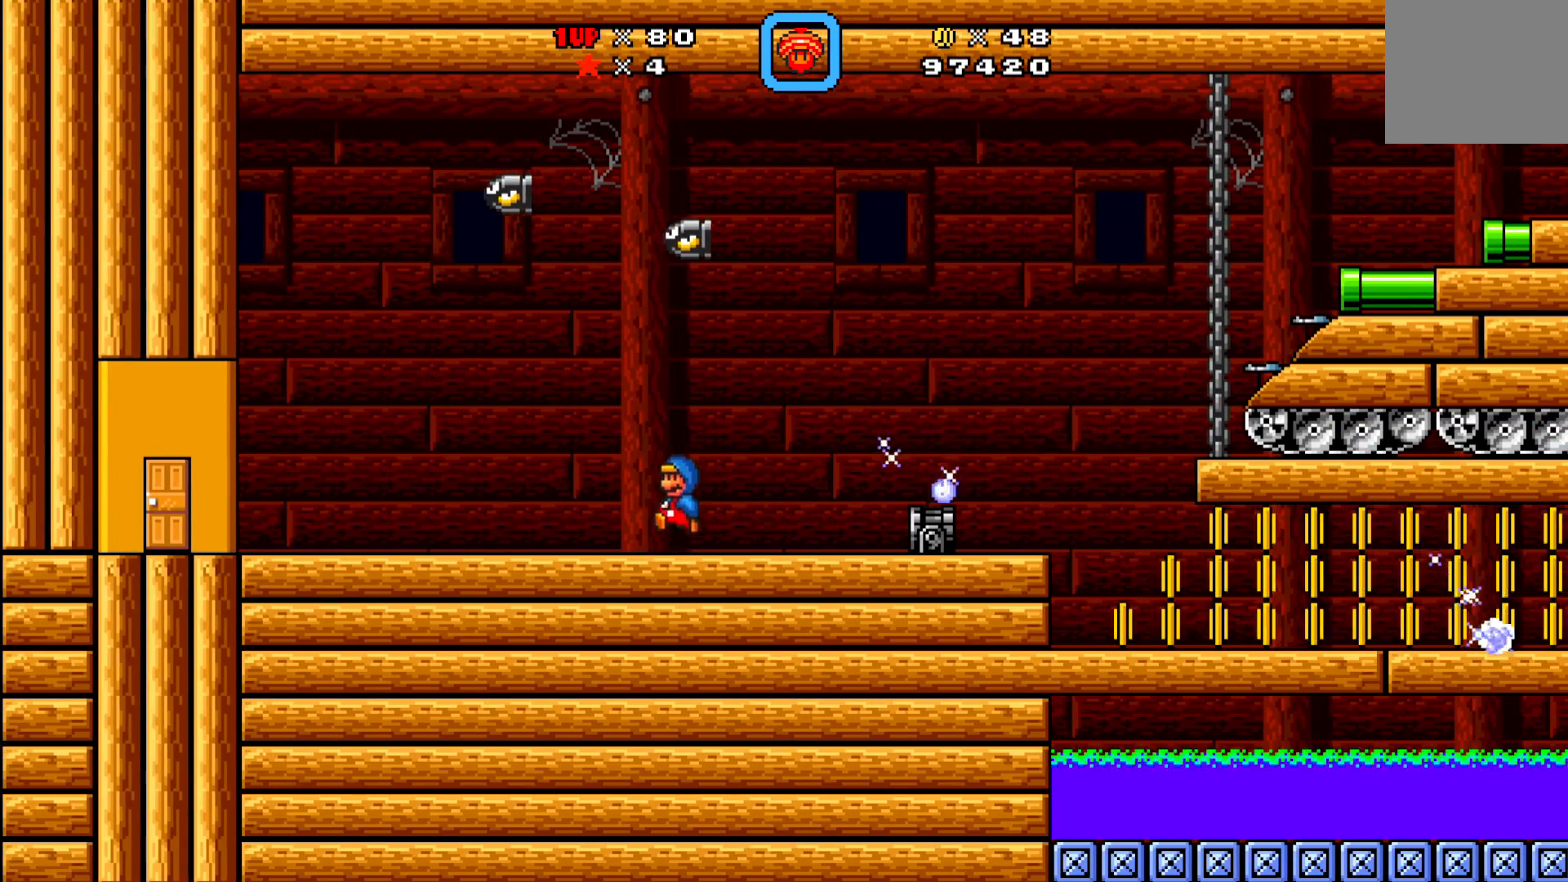
{"buttons": ["DPAD_RIGHT"], "left_stick": "center", "events": [[183, "DPAD_LEFT", "up"], [300, "DPAD_RIGHT", "down"], [433, "X", "up"]]}
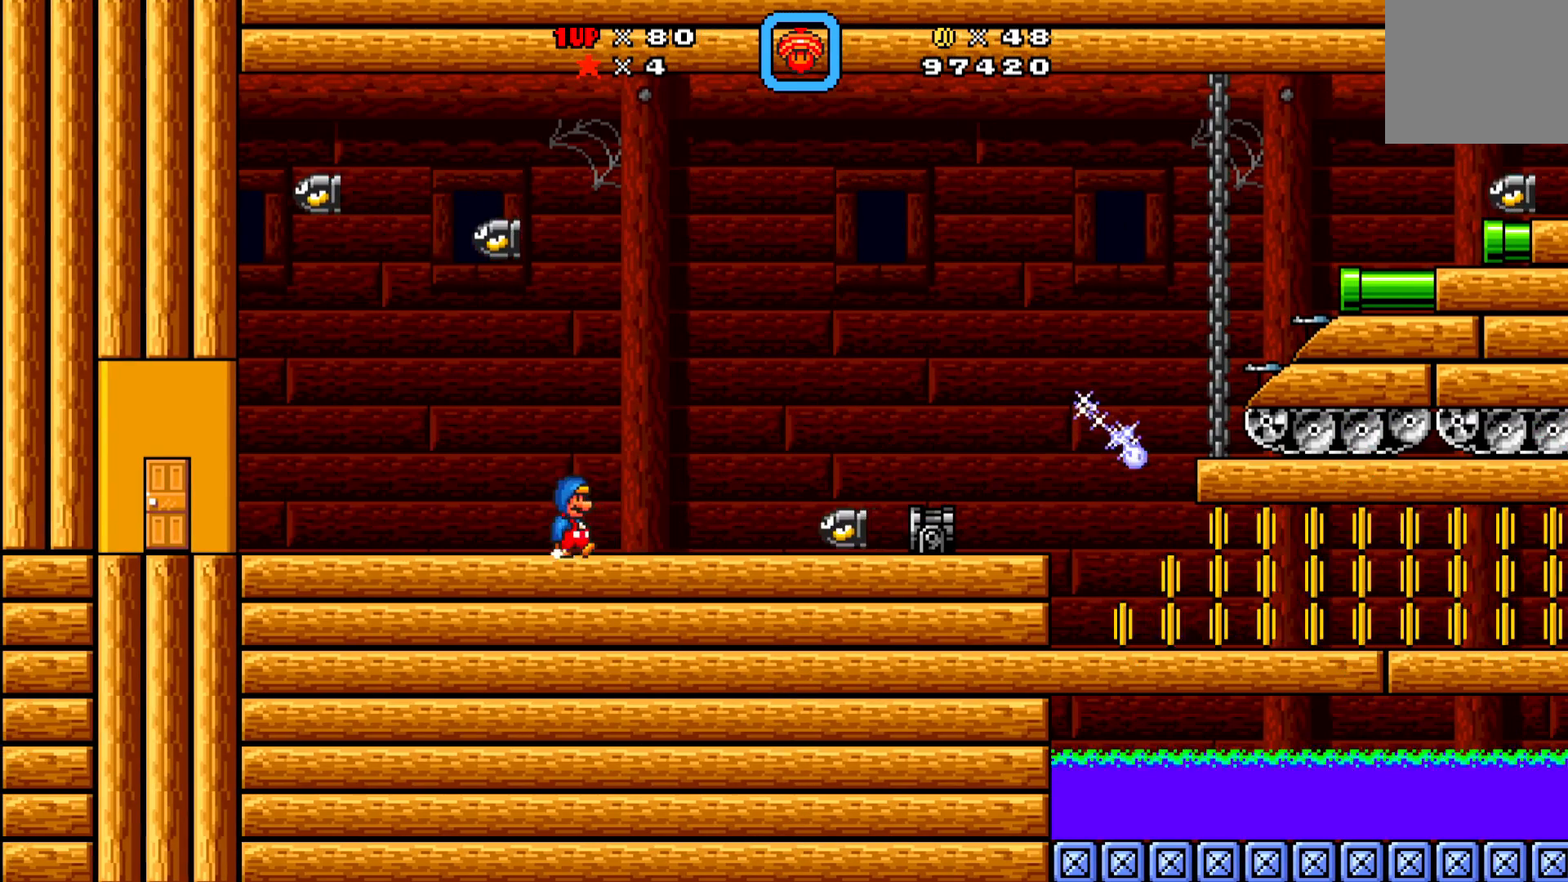
{"buttons": ["X"], "left_stick": "center", "events": [[33, "X", "down"], [183, "A", "down"], [333, "A", "up"], [400, "DPAD_RIGHT", "up"]]}
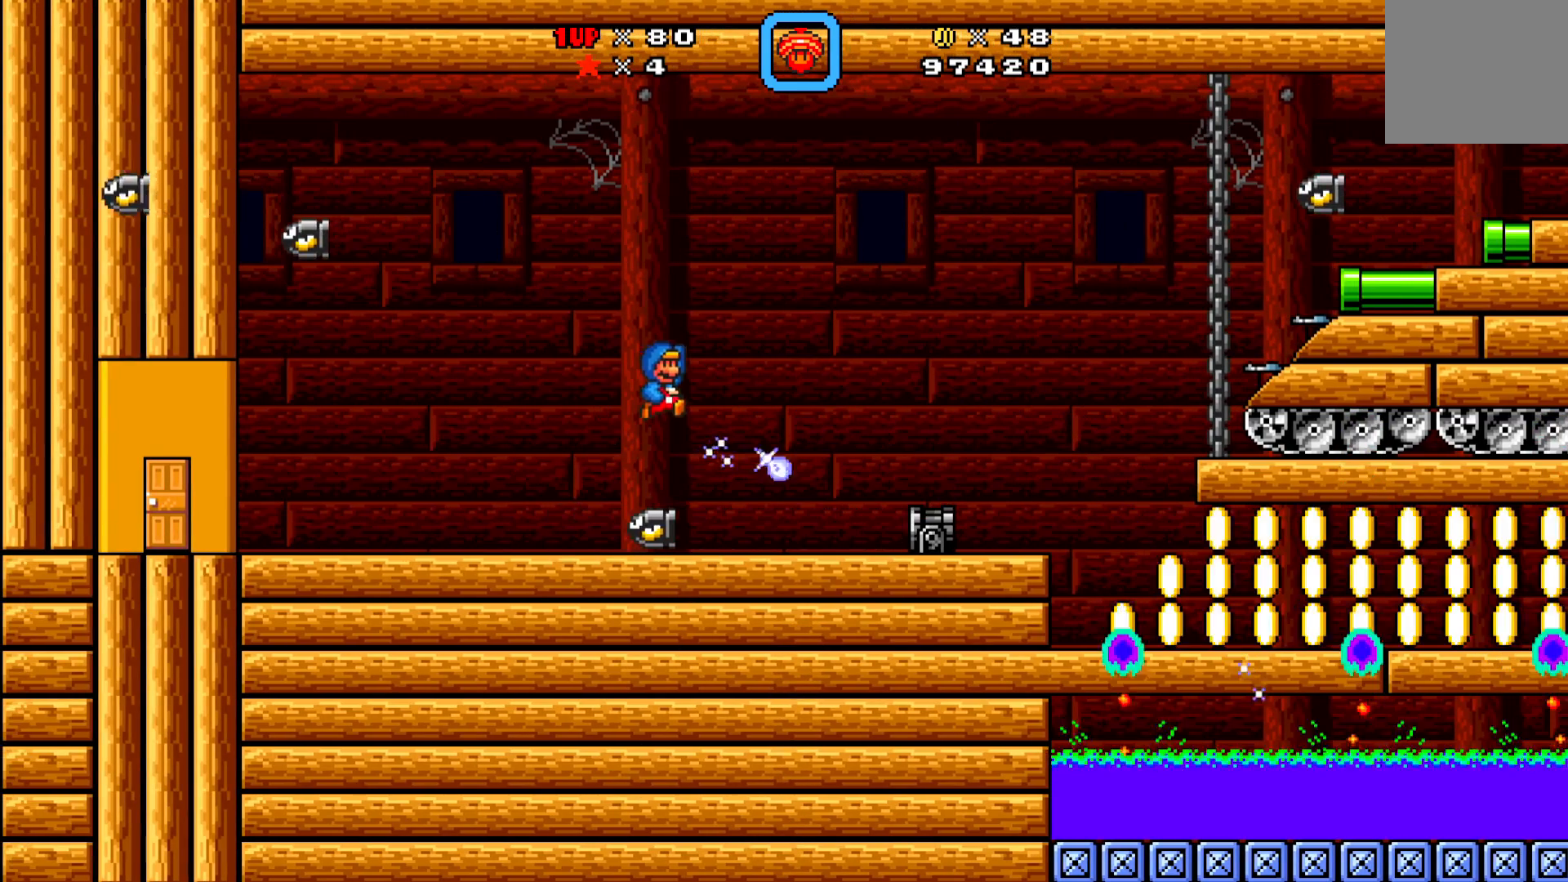
{"buttons": ["X", "DPAD_RIGHT"], "left_stick": "center", "events": [[17, "DPAD_LEFT", "down"], [183, "DPAD_LEFT", "up"], [267, "DPAD_RIGHT", "down"]]}
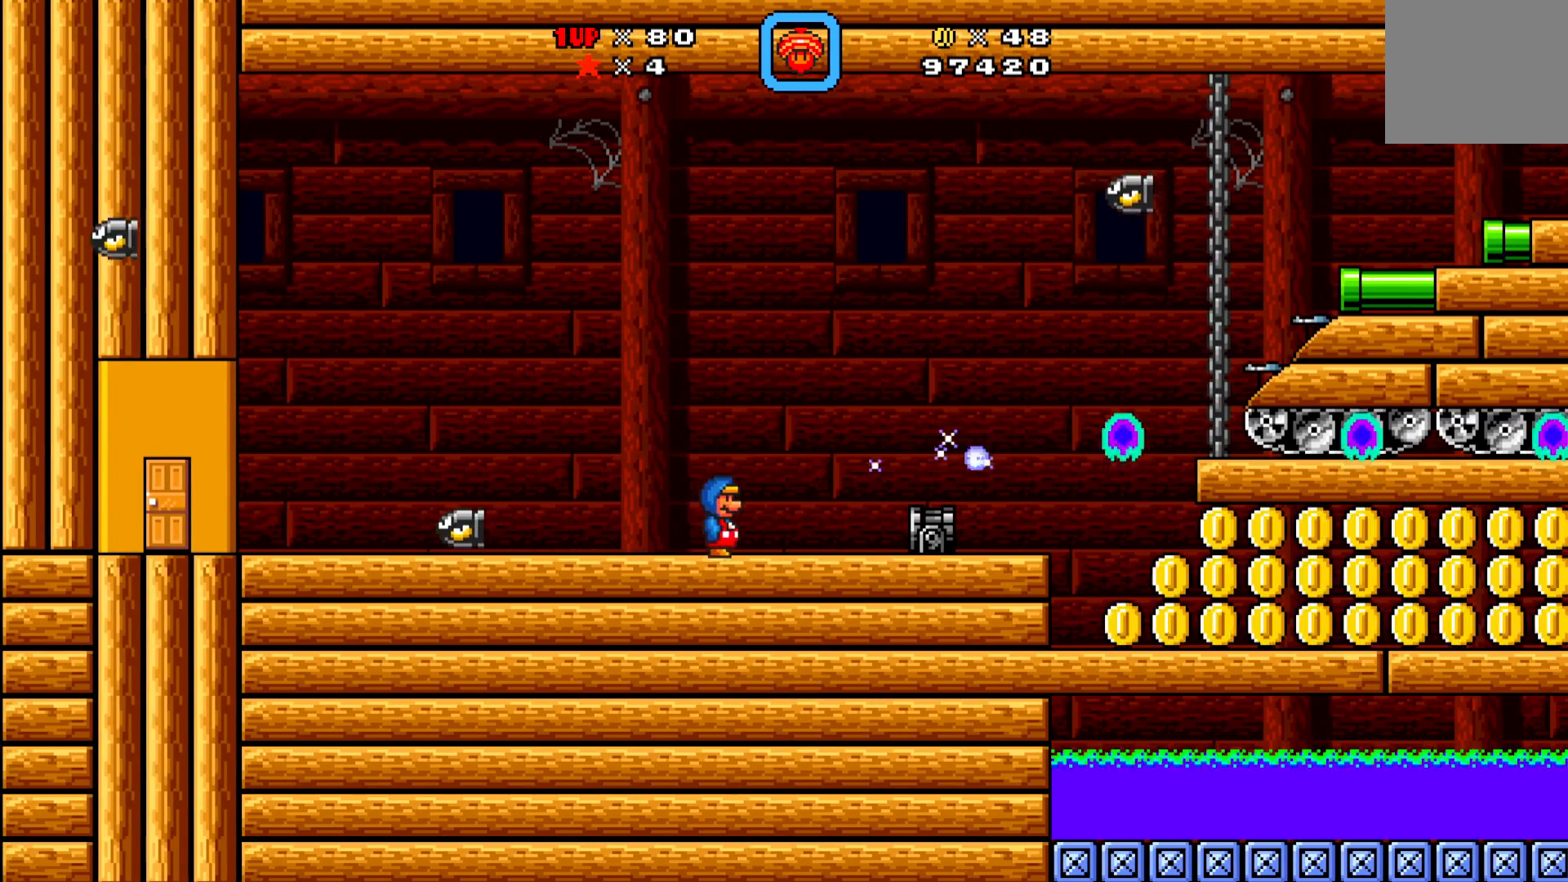
{"buttons": ["X"], "left_stick": "center", "events": [[133, "A", "down"], [300, "A", "up"], [467, "DPAD_RIGHT", "up"]]}
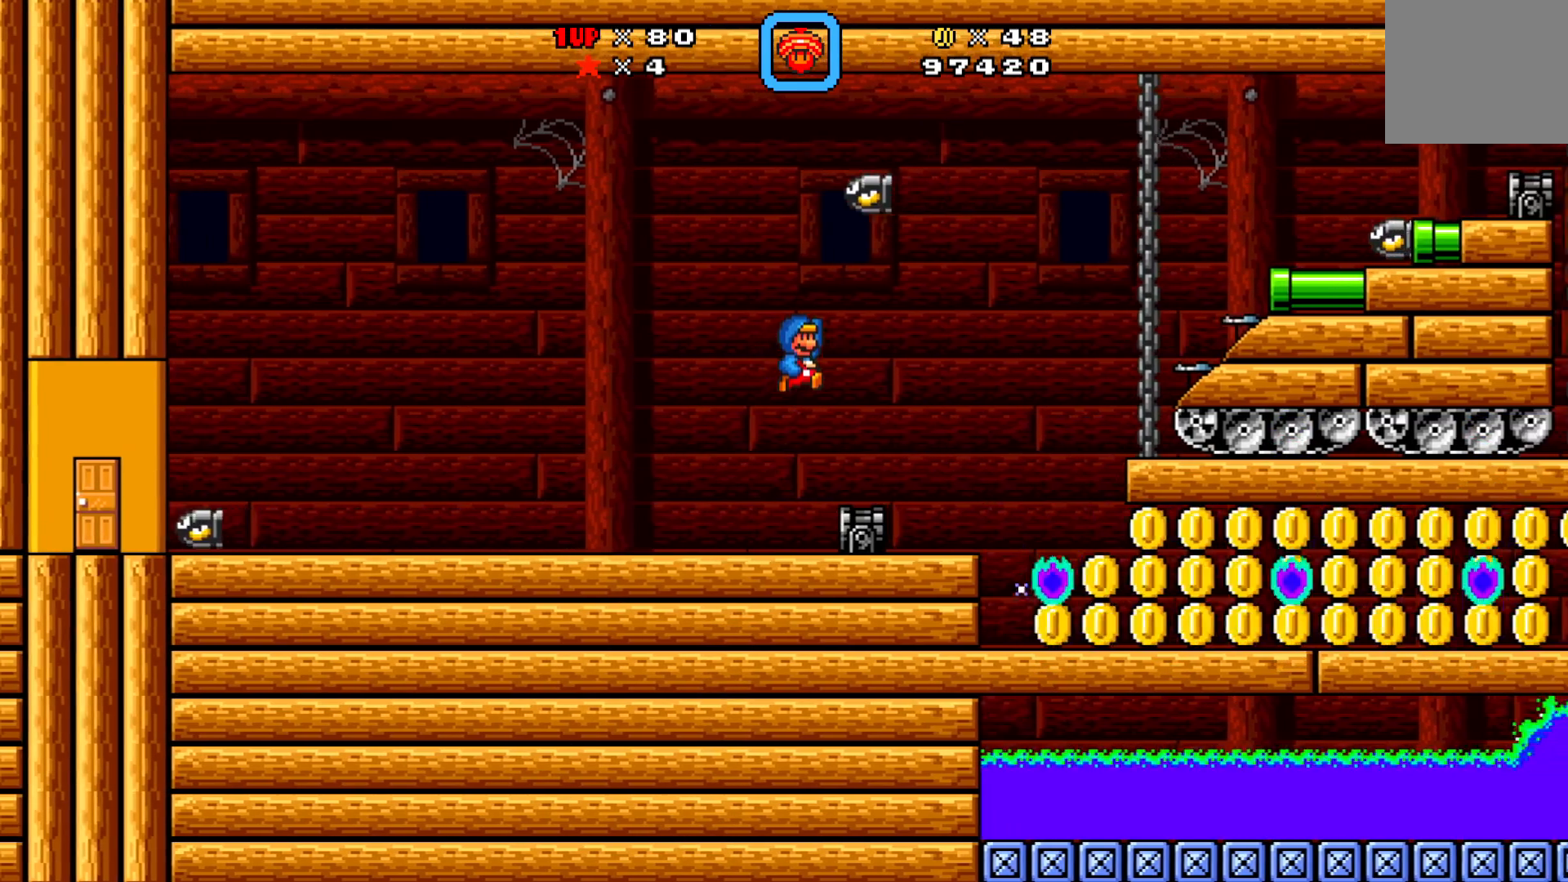
{"buttons": [], "left_stick": "center", "events": [[100, "DPAD_LEFT", "down"], [467, "X", "up"], [483, "DPAD_LEFT", "up"]]}
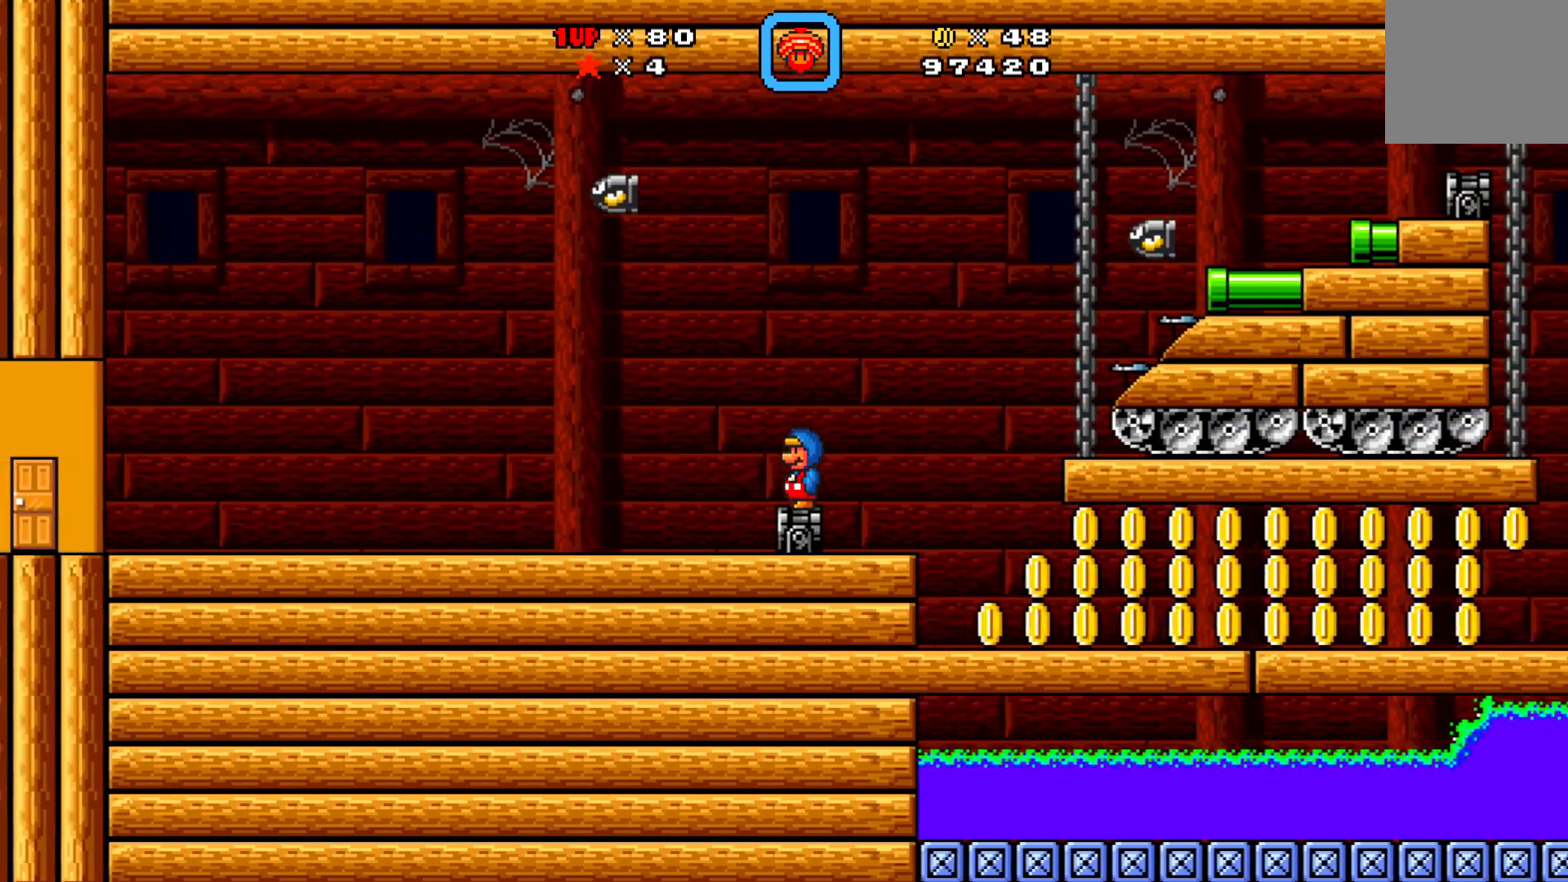
{"buttons": ["X", "DPAD_LEFT"], "left_stick": "center", "events": [[50, "DPAD_RIGHT", "down"], [117, "A", "down"], [167, "DPAD_RIGHT", "up"], [250, "A", "up"], [400, "X", "down"], [417, "DPAD_LEFT", "down"]]}
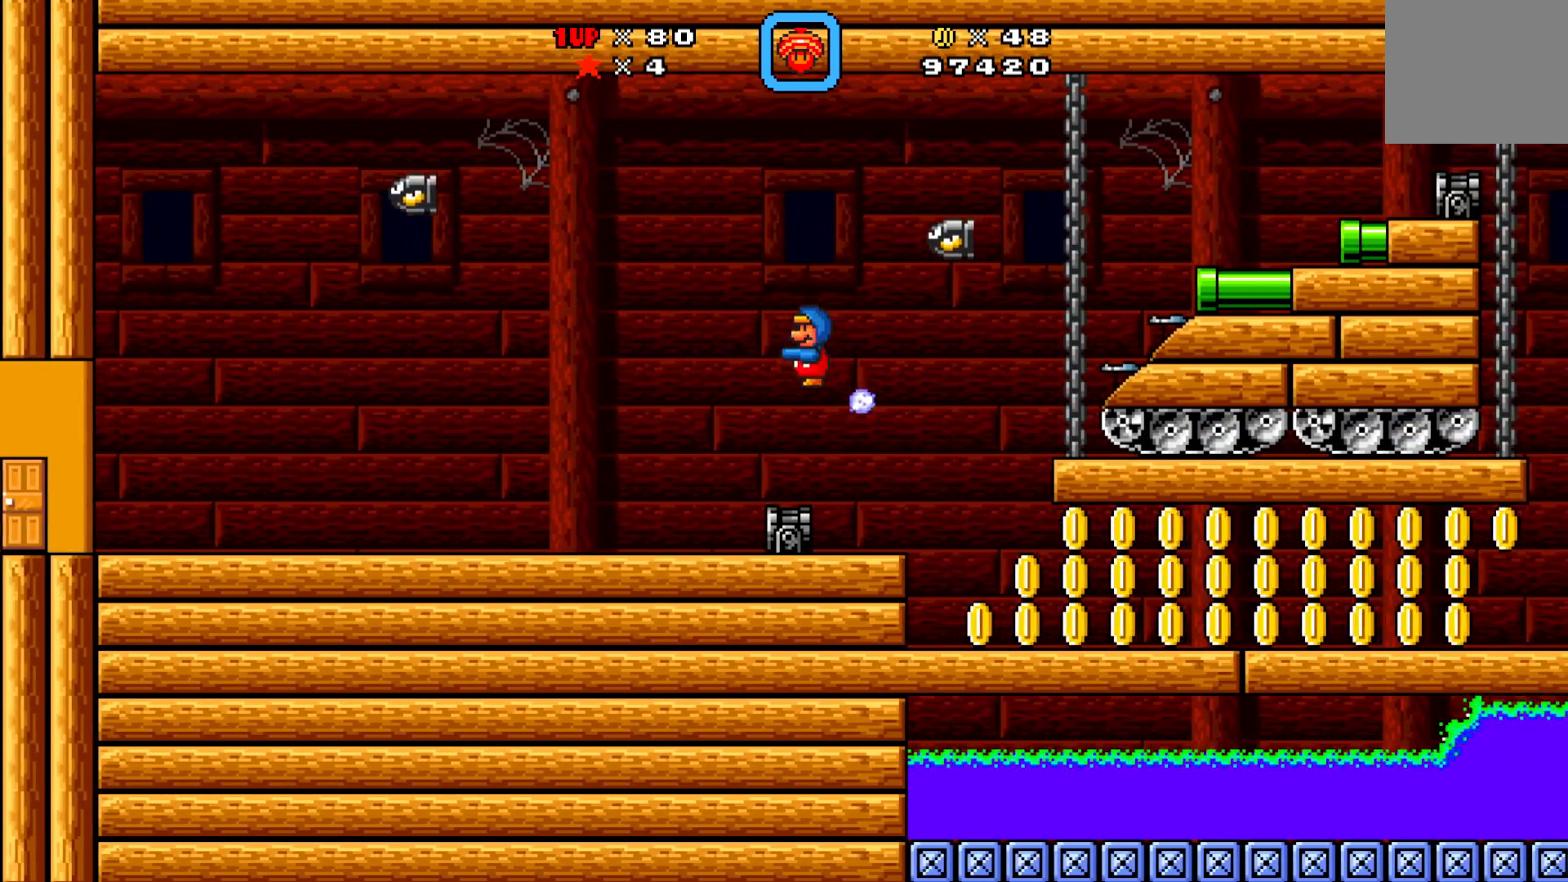
{"buttons": ["X"], "left_stick": "center", "events": [[100, "DPAD_LEFT", "up"], [150, "DPAD_RIGHT", "down"], [267, "DPAD_RIGHT", "up"], [300, "X", "up"], [483, "X", "down"]]}
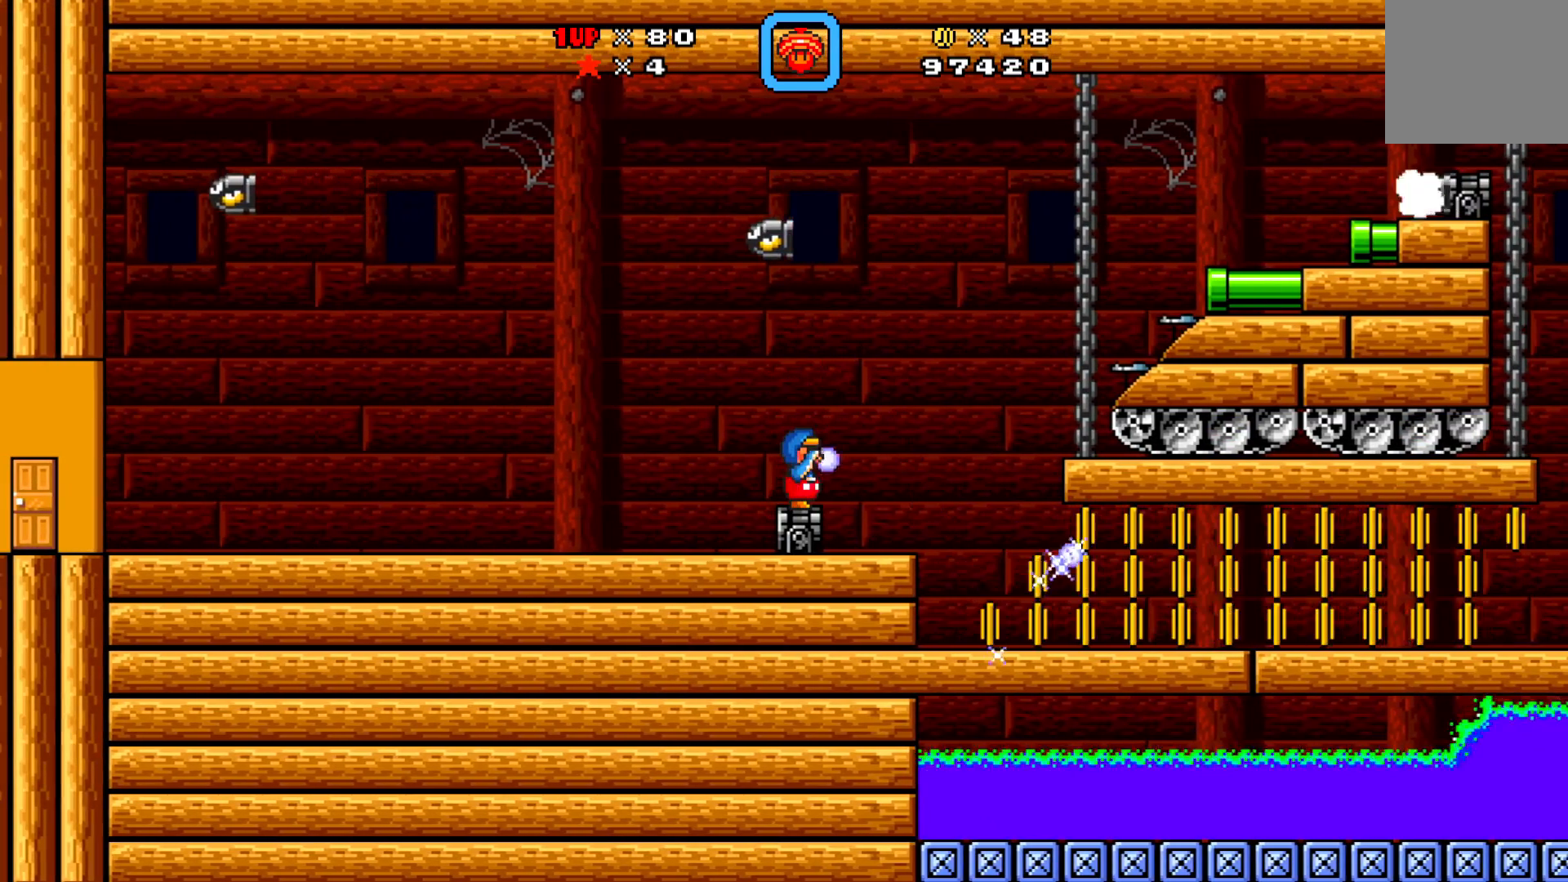
{"buttons": [], "left_stick": "center", "events": [[400, "X", "up"]]}